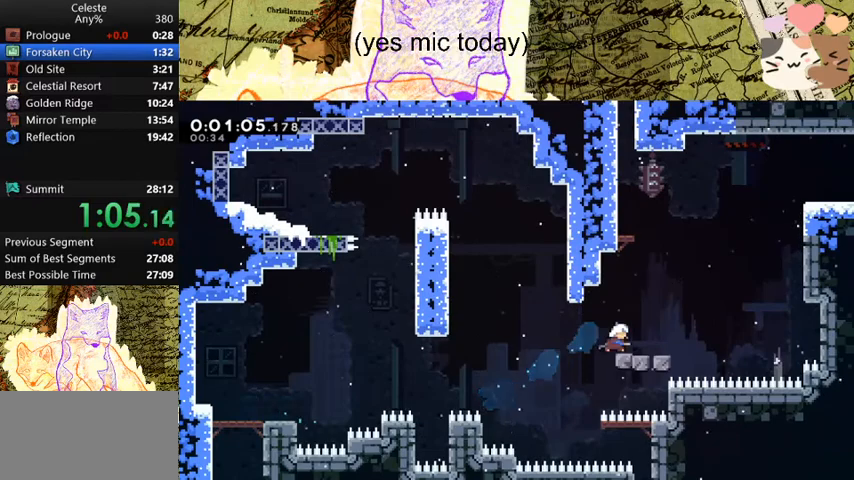
Gameplay with keyboard; each line is a JSON object with the keys held at the frame after it. "events" lists presses ("down") and releases ("up") of "a", "d", "dash", "demo", "grab", "jump", "map", "menu", "s", "space" and "w" between this image and that frame as [ms after this image, input, new state], when the widget could be followed in between. No other keys are recorded. Mouse input is not recorded. Key names are as the overlay labels them; some are game actions (e.g. jump) rather than physical keys.
{"keys": ["dash", "space", "w"], "events": [[33, "dash", "down"], [200, "dash", "up"], [200, "space", "down"], [400, "d", "up"], [400, "w", "down"], [433, "dash", "down"]]}
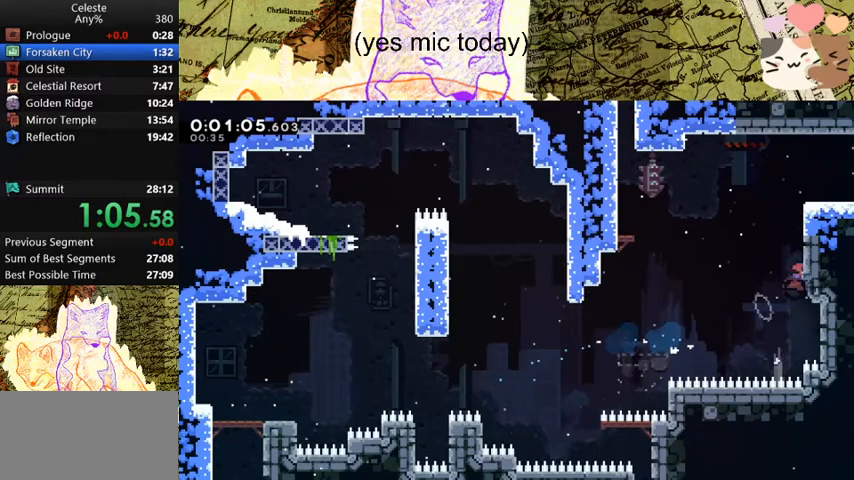
{"keys": ["d", "dash", "s", "space"], "events": [[133, "d", "down"], [133, "dash", "up"], [133, "w", "up"], [233, "space", "up"], [367, "s", "down"], [467, "dash", "down"], [500, "space", "down"]]}
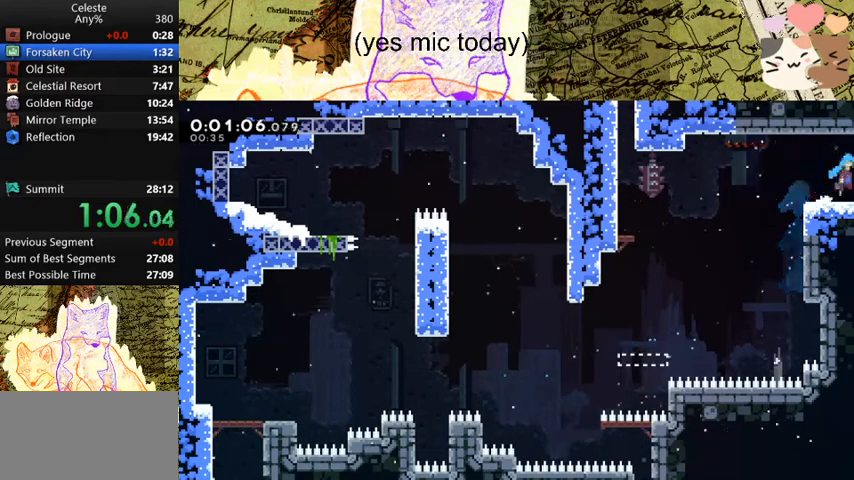
{"keys": ["d", "s"], "events": [[67, "dash", "up"], [67, "space", "up"]]}
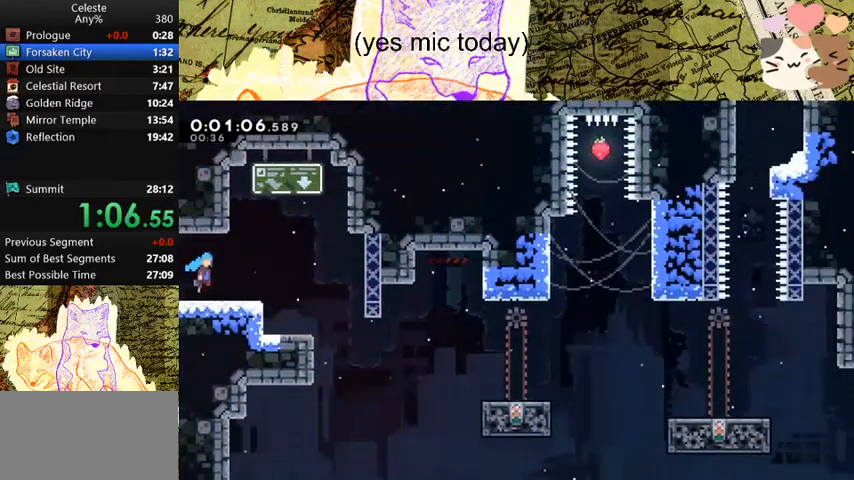
{"keys": ["d", "s"], "events": []}
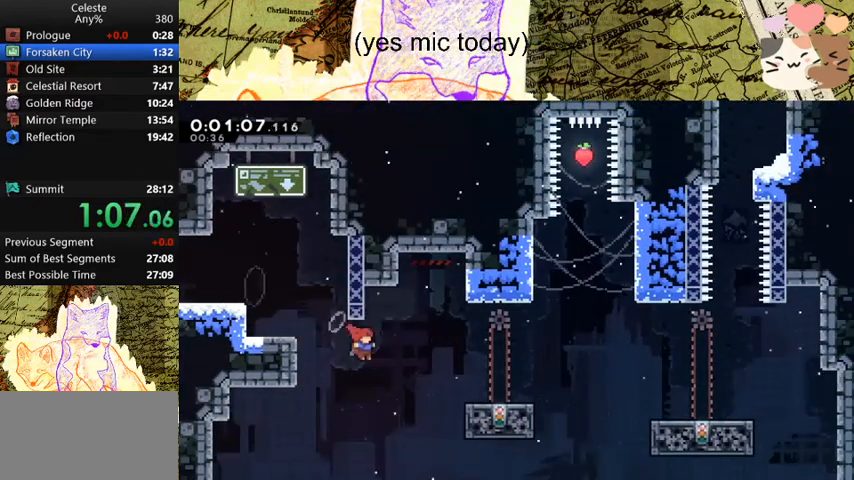
{"keys": ["d", "dash", "s"], "events": [[100, "s", "up"], [133, "dash", "down"], [267, "dash", "up"], [467, "dash", "down"], [467, "s", "down"]]}
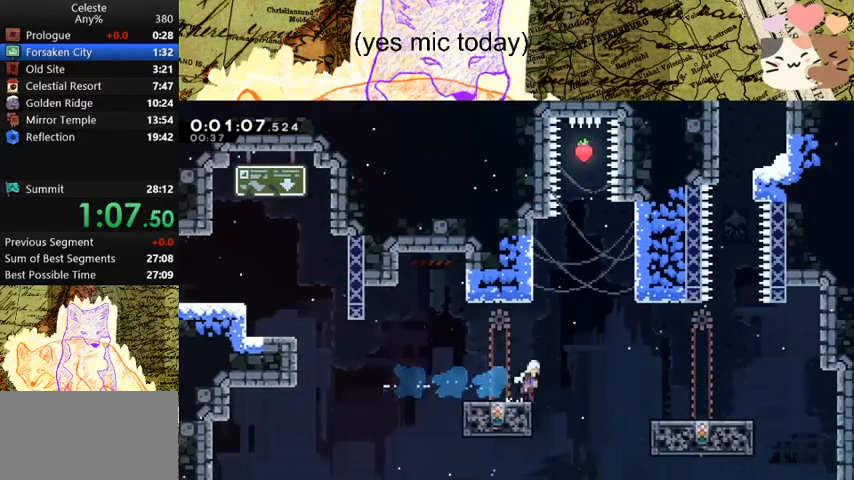
{"keys": ["dash", "s"], "events": [[33, "space", "down"], [100, "dash", "up"], [100, "space", "up"], [333, "d", "up"], [333, "dash", "down"]]}
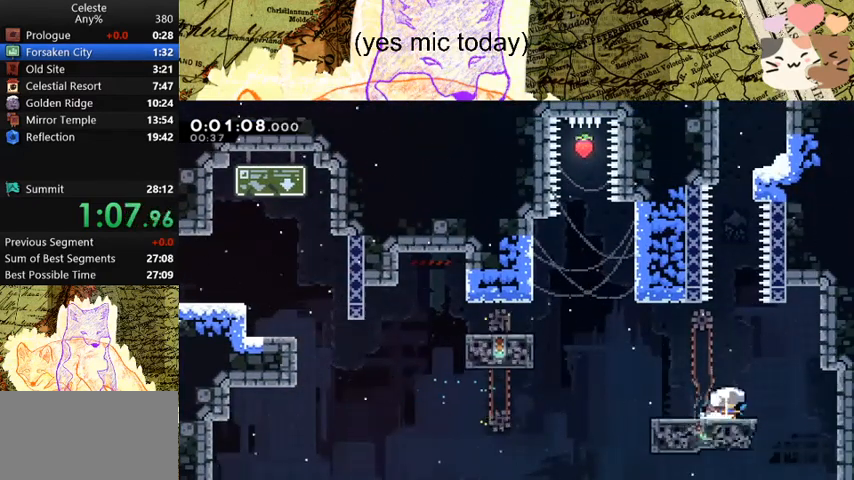
{"keys": ["space"], "events": [[33, "s", "up"], [100, "dash", "up"], [500, "space", "down"]]}
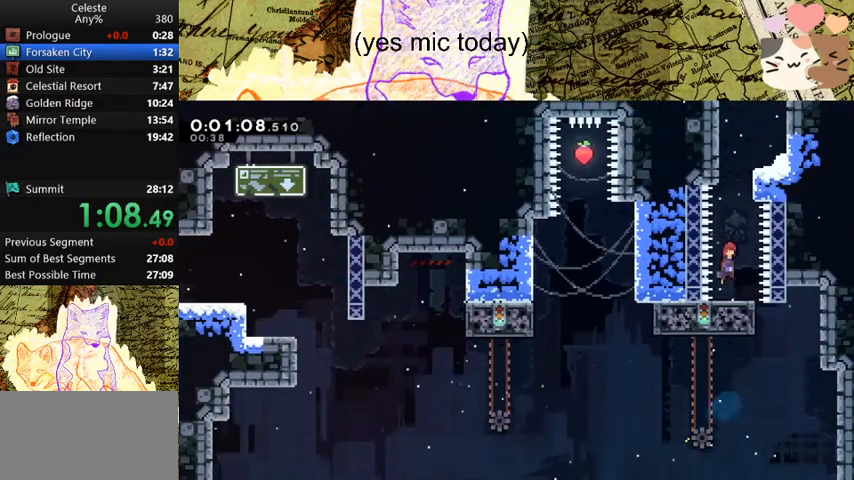
{"keys": [], "events": [[300, "dash", "down"], [300, "w", "down"], [333, "space", "up"], [433, "w", "up"], [467, "dash", "up"]]}
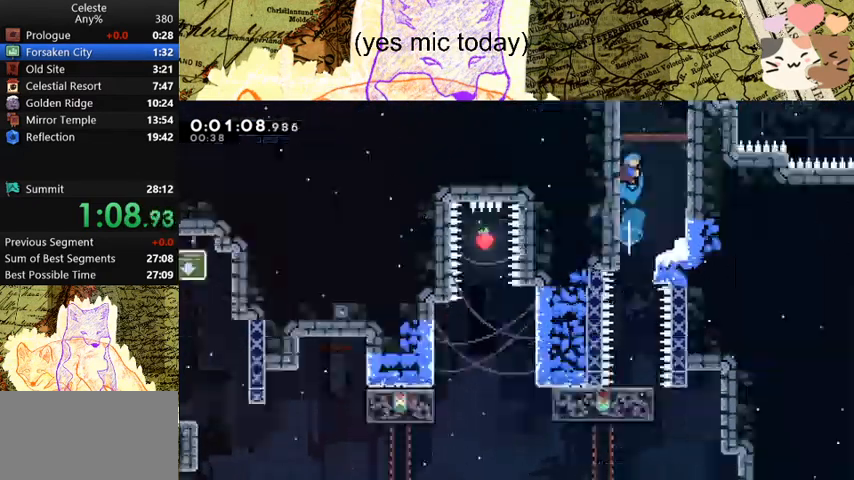
{"keys": [], "events": []}
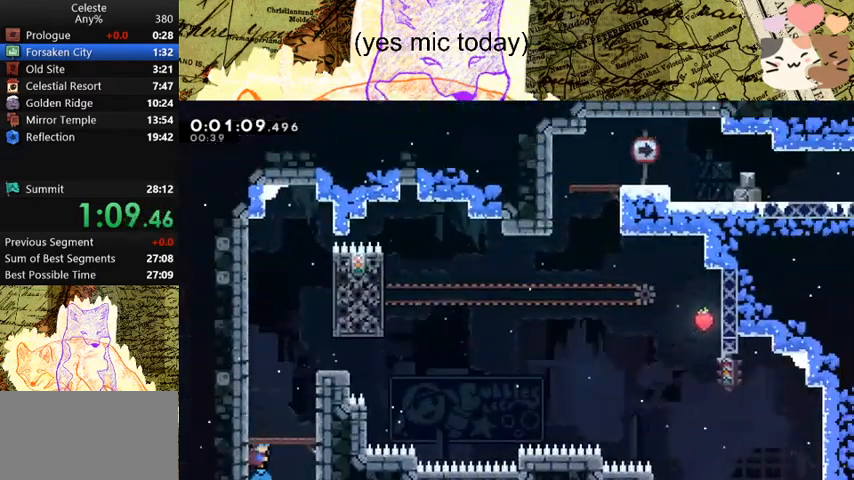
{"keys": ["d", "dash", "s"], "events": [[67, "d", "down"], [167, "space", "down"], [433, "dash", "down"], [433, "s", "down"], [467, "space", "up"]]}
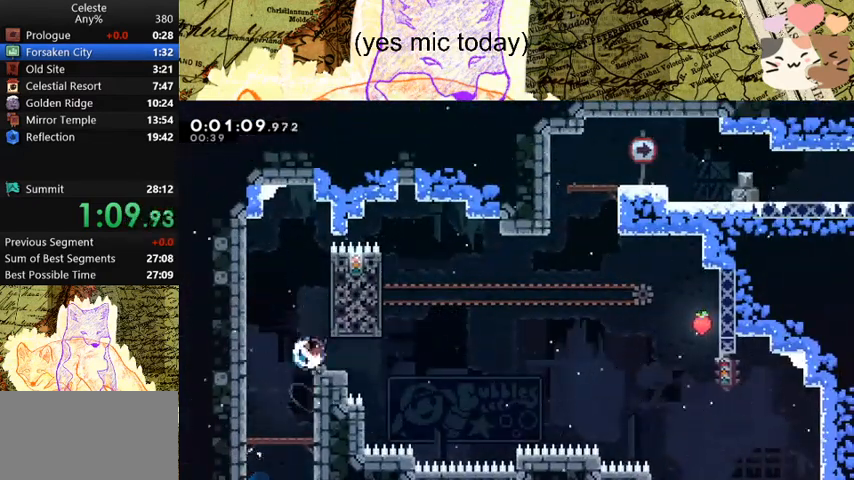
{"keys": ["dash", "w"], "events": [[167, "dash", "up"], [167, "s", "up"], [167, "space", "down"], [400, "w", "down"], [433, "d", "up"], [433, "dash", "down"], [500, "space", "up"]]}
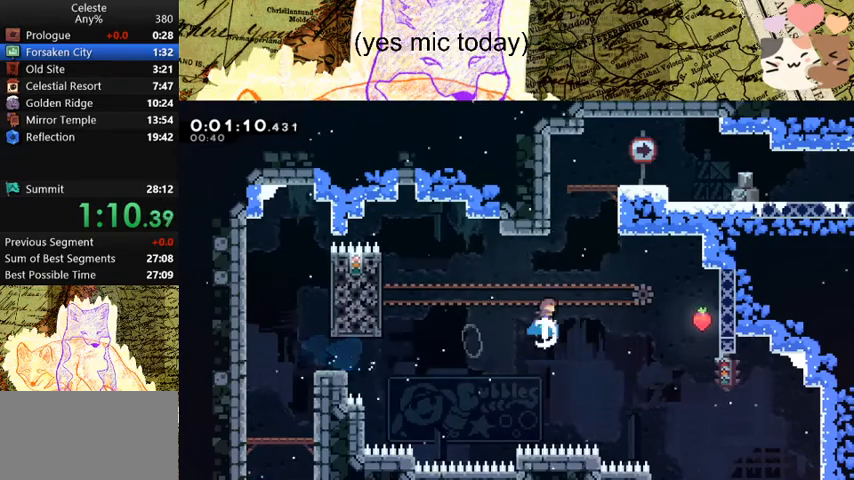
{"keys": ["menu"], "events": [[133, "d", "down"], [167, "dash", "up"], [233, "space", "down"], [433, "w", "up"], [467, "d", "up"], [467, "space", "up"], [500, "menu", "down"]]}
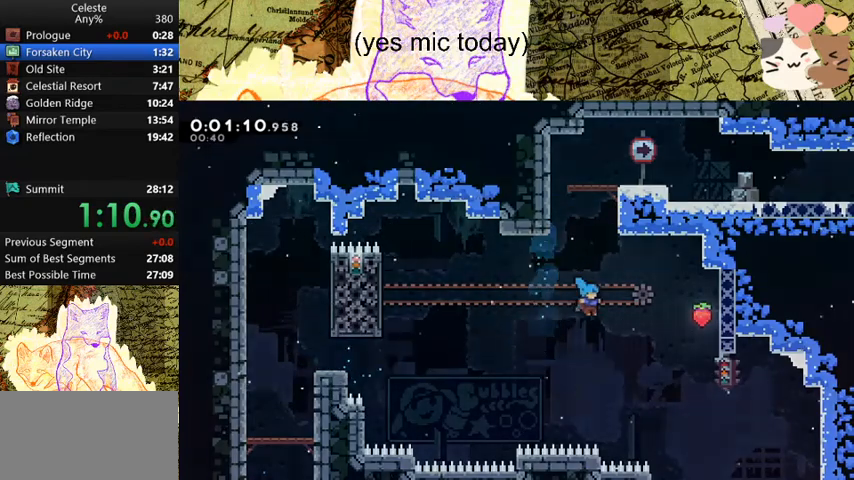
{"keys": [], "events": [[67, "demo", "down"], [167, "demo", "up"], [167, "menu", "up"], [200, "demo", "down"], [333, "demo", "up"], [400, "demo", "down"], [467, "demo", "up"]]}
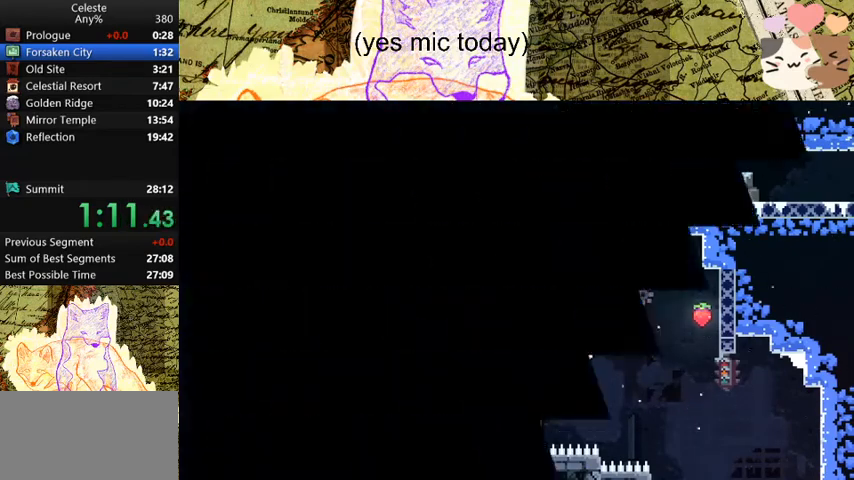
{"keys": [], "events": [[33, "demo", "down"], [167, "demo", "up"]]}
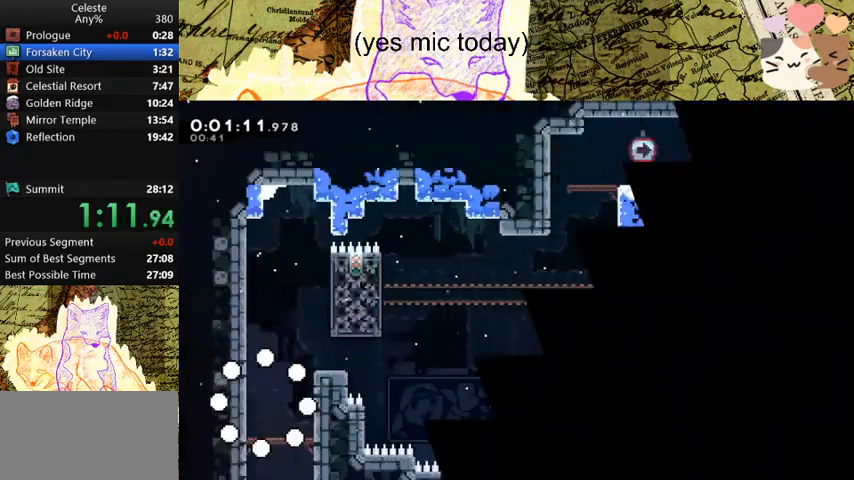
{"keys": ["a"], "events": [[333, "a", "down"], [367, "space", "down"], [500, "space", "up"]]}
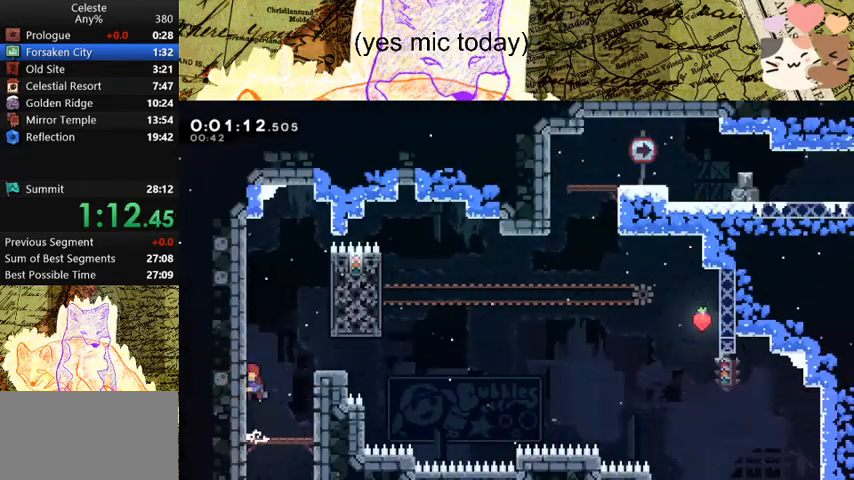
{"keys": ["d", "space"], "events": [[67, "d", "down"], [67, "space", "down"], [100, "a", "up"], [200, "demo", "down"], [300, "space", "up"], [433, "demo", "up"], [433, "space", "down"]]}
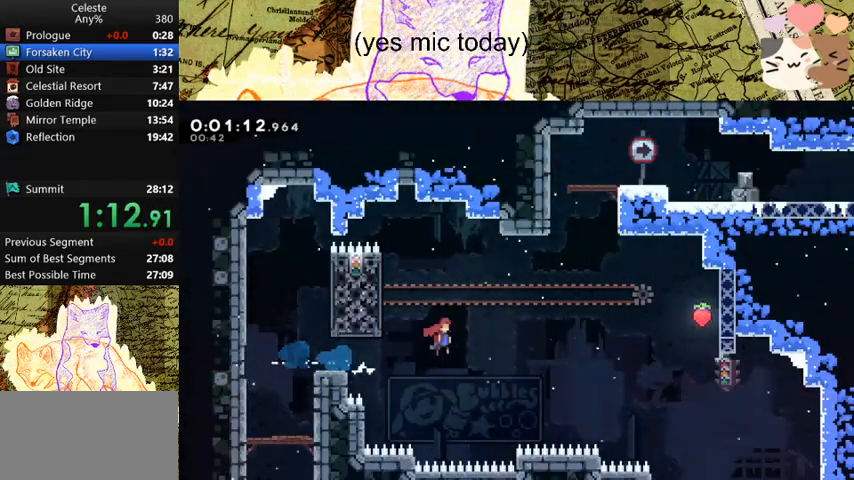
{"keys": ["d", "space", "w"], "events": [[267, "d", "up"], [267, "dash", "down"], [267, "w", "down"], [300, "space", "up"], [500, "d", "down"], [500, "dash", "up"], [500, "space", "down"]]}
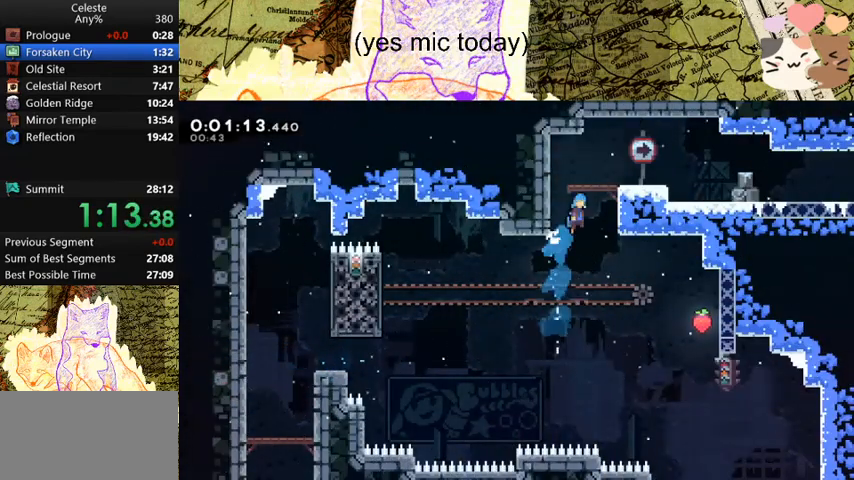
{"keys": ["d", "s"], "events": [[67, "space", "up"], [133, "w", "up"], [167, "d", "up"], [300, "d", "down"], [300, "s", "down"], [367, "dash", "down"], [400, "space", "down"], [467, "space", "up"], [500, "dash", "up"]]}
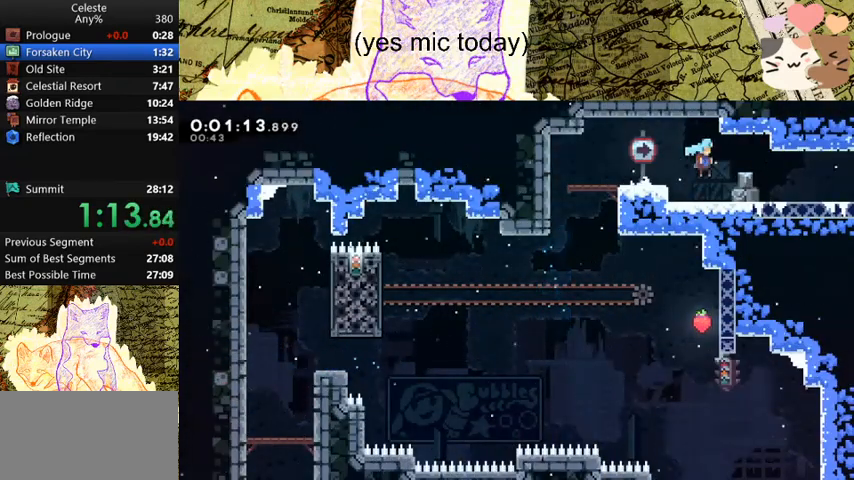
{"keys": ["d", "s", "space"], "events": [[133, "dash", "down"], [300, "space", "down"], [333, "dash", "up"]]}
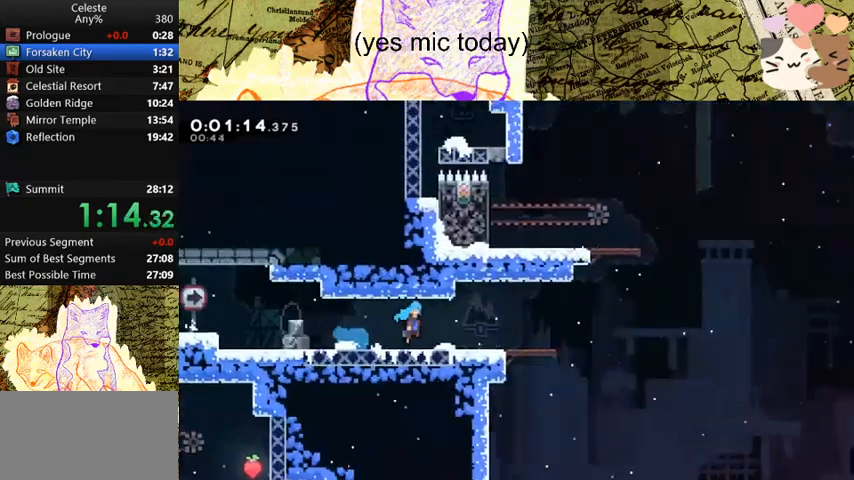
{"keys": ["d", "s", "space"], "events": []}
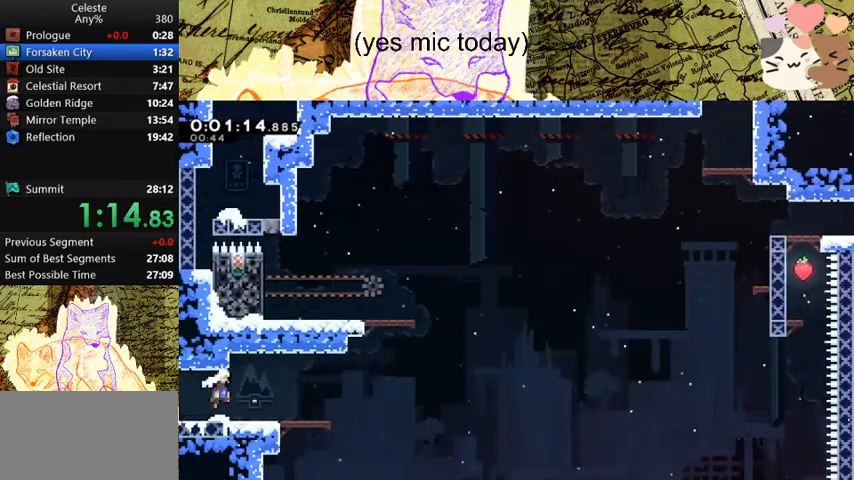
{"keys": ["dash", "w"], "events": [[67, "dash", "down"], [67, "space", "up"], [267, "dash", "up"], [267, "s", "up"], [367, "d", "up"], [367, "dash", "down"], [367, "w", "down"]]}
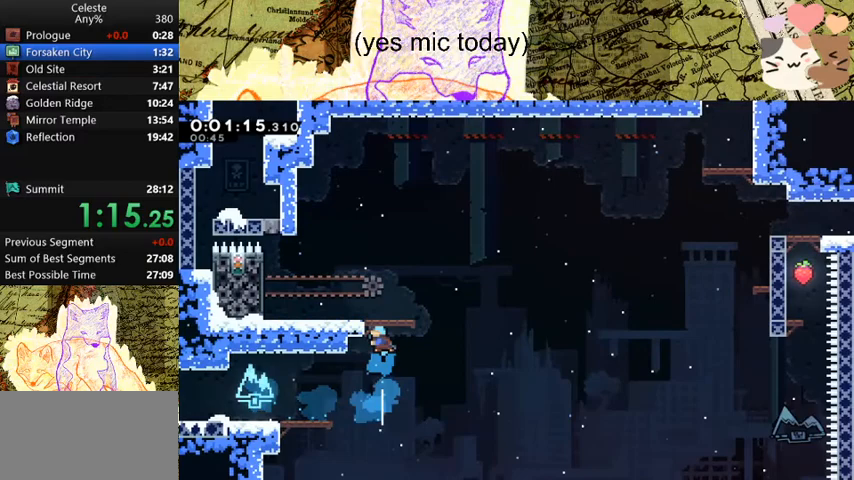
{"keys": ["s"], "events": [[67, "a", "down"], [67, "dash", "up"], [67, "w", "up"], [467, "a", "up"], [467, "s", "down"]]}
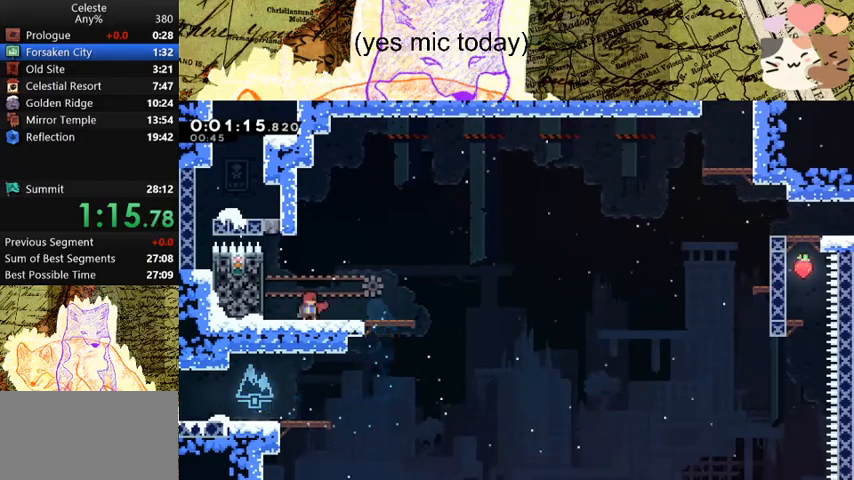
{"keys": ["d", "space"], "events": [[33, "d", "down"], [33, "dash", "down"], [67, "space", "down"], [100, "dash", "up"], [100, "space", "up"], [167, "s", "up"], [267, "space", "down"]]}
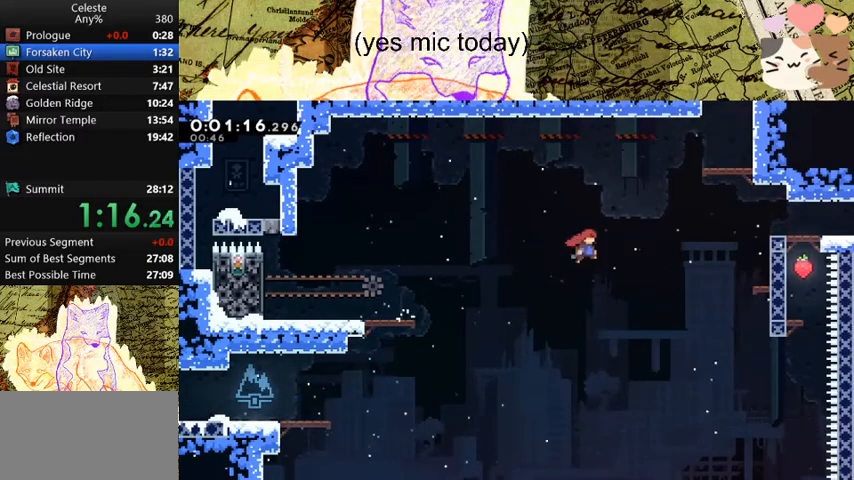
{"keys": ["d", "grab", "space", "w"], "events": [[133, "grab", "down"], [133, "w", "down"], [167, "dash", "down"], [233, "space", "up"], [467, "dash", "up"], [500, "space", "down"]]}
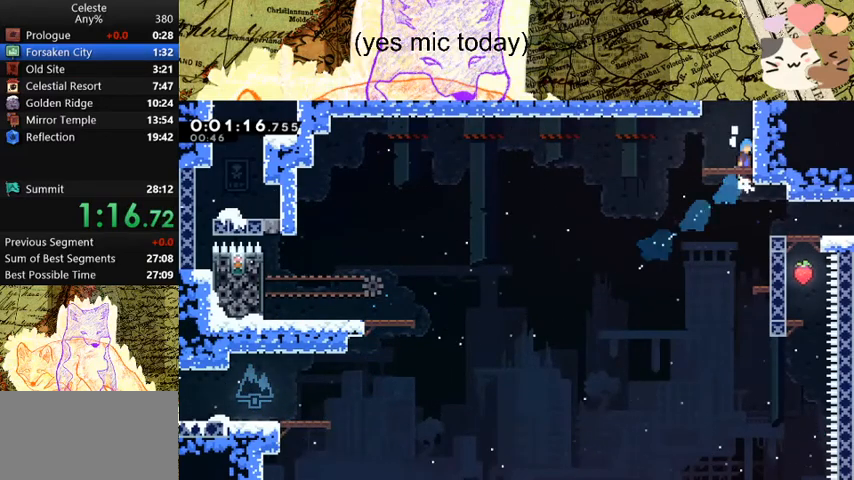
{"keys": ["grab"], "events": [[100, "space", "up"], [167, "space", "down"], [400, "space", "up"], [400, "w", "up"], [433, "d", "up"]]}
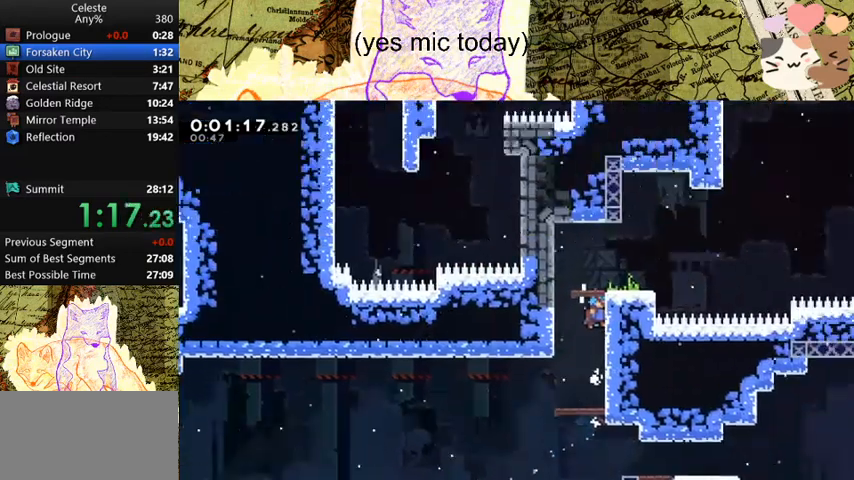
{"keys": ["grab", "space"], "events": [[500, "space", "down"]]}
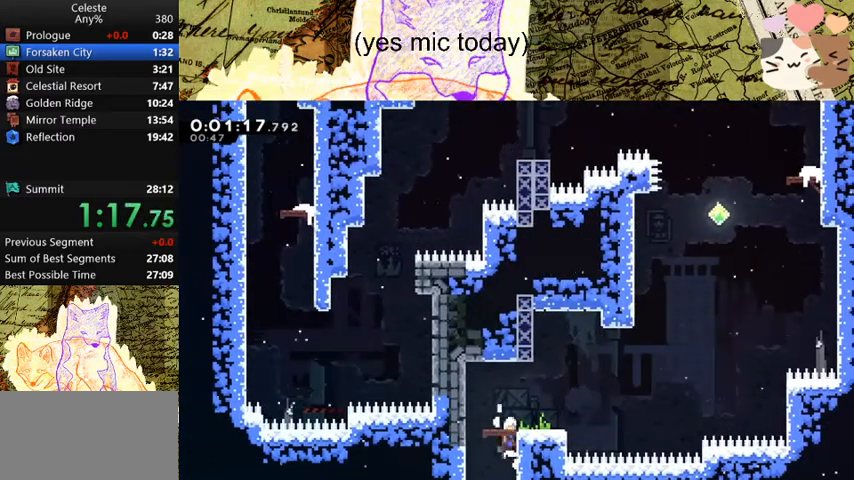
{"keys": ["d", "grab", "space"], "events": [[67, "space", "up"], [233, "d", "down"], [233, "dash", "down"], [433, "dash", "up"], [433, "space", "down"]]}
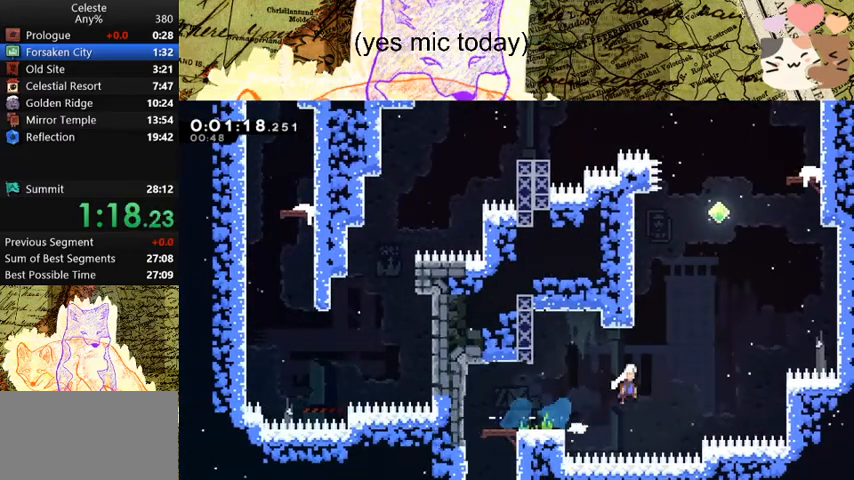
{"keys": ["d", "dash", "grab", "space", "w"], "events": [[33, "d", "up"], [33, "w", "down"], [67, "dash", "down"], [133, "space", "up"], [300, "d", "down"], [300, "dash", "up"], [300, "space", "down"], [500, "dash", "down"]]}
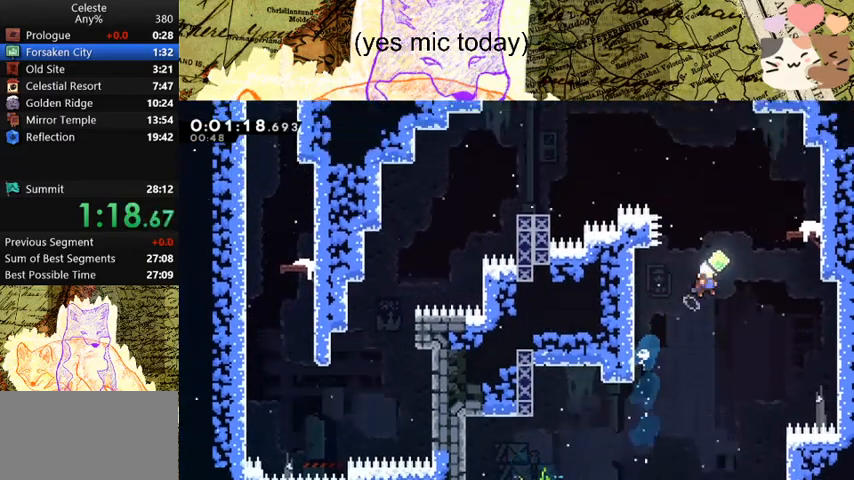
{"keys": [], "events": [[200, "dash", "up"], [200, "space", "up"], [233, "grab", "up"], [300, "w", "up"], [333, "d", "up"]]}
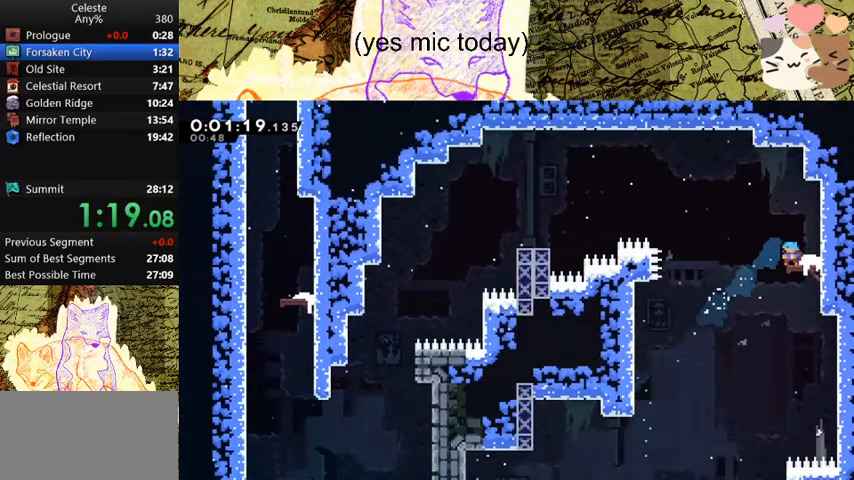
{"keys": ["a"], "events": [[33, "a", "down"], [33, "dash", "down"], [33, "s", "down"], [167, "space", "down"], [233, "dash", "up"], [233, "s", "up"], [500, "space", "up"]]}